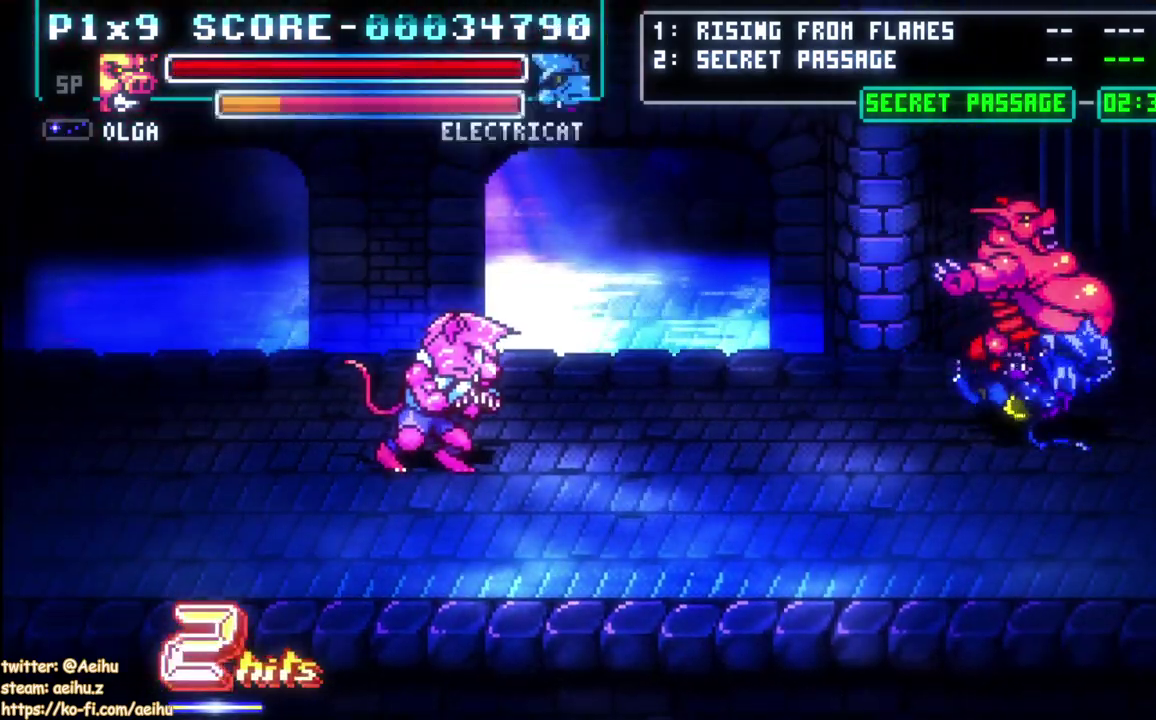
Gameplay with a controller (PlayStation layout); each line is a JSON object with the inputs held at the frame after it. "events" lists button and stick changes between this image and that frame as [ms after this image, input, new state], when the widget could be followed in between. Not read: DPAD_DOWN L1 SELECT START.
{"buttons": ["SQUARE"], "left_stick": "center", "right_stick": "center", "events": [[150, "DPAD_LEFT", "down"], [217, "DPAD_LEFT", "up"], [267, "DPAD_LEFT", "down"], [400, "SQUARE", "down"], [467, "DPAD_LEFT", "up"]]}
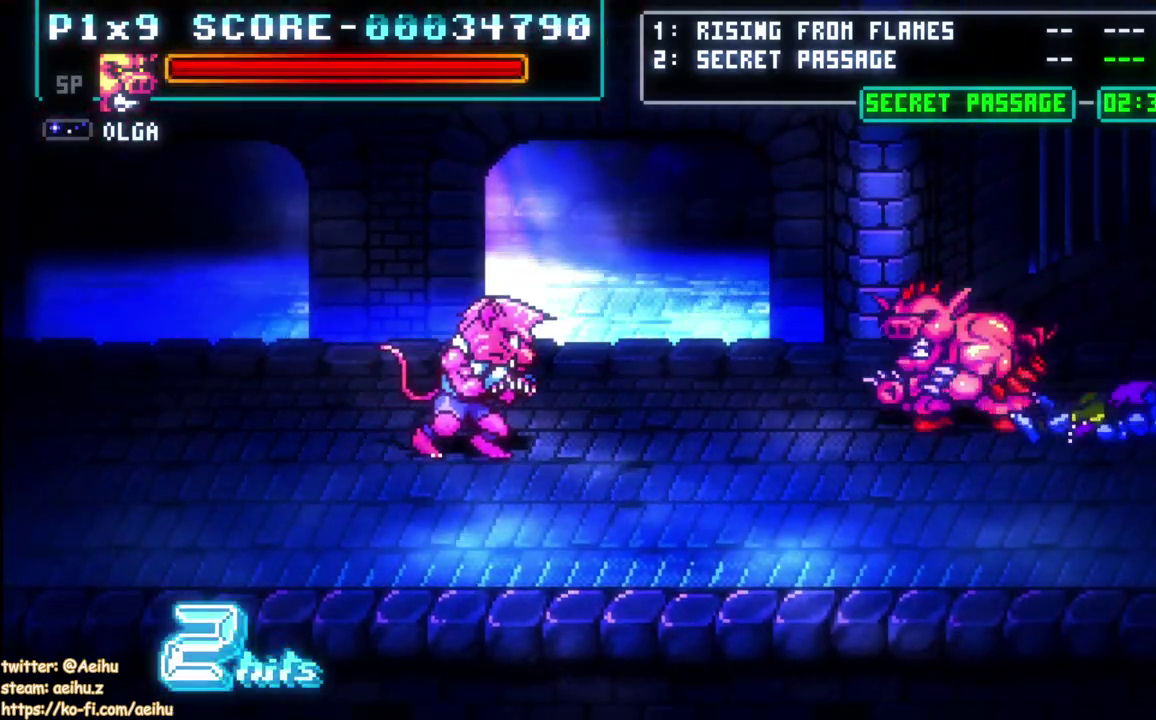
{"buttons": [], "left_stick": "center", "right_stick": "center", "events": [[50, "SQUARE", "up"]]}
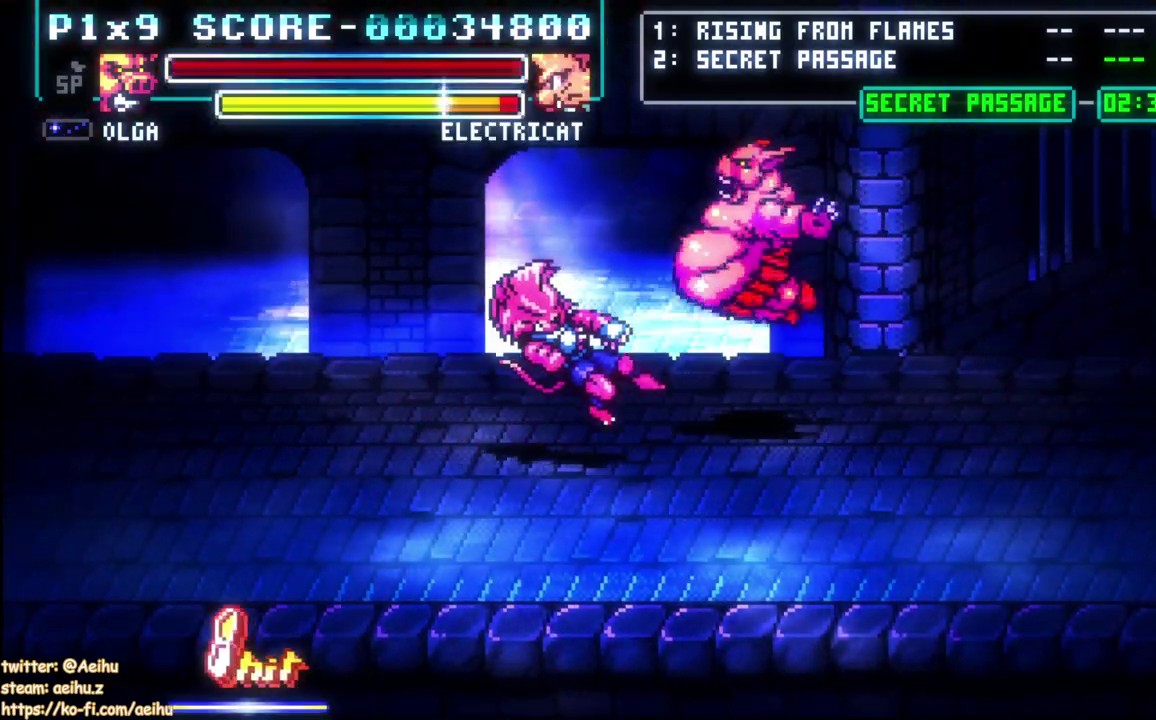
{"buttons": ["DPAD_RIGHT"], "left_stick": "center", "right_stick": "center", "events": [[467, "DPAD_RIGHT", "down"]]}
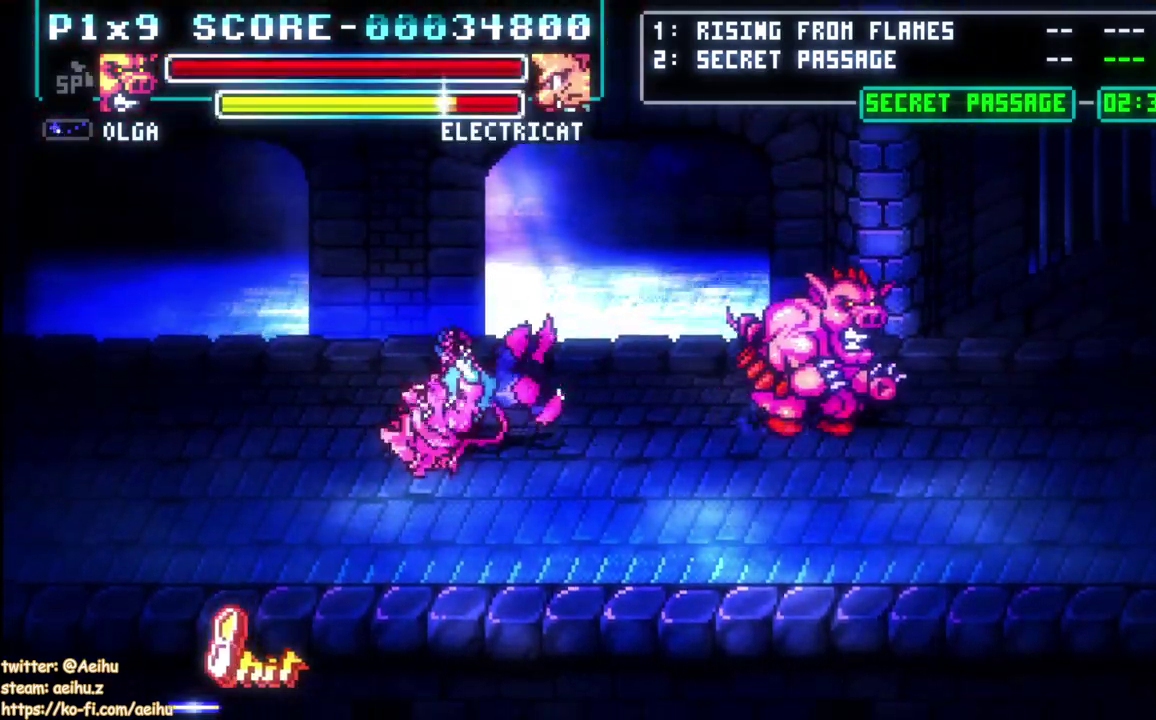
{"buttons": ["DPAD_LEFT"], "left_stick": "center", "right_stick": "center", "events": [[217, "DPAD_RIGHT", "up"], [317, "DPAD_LEFT", "down"], [383, "DPAD_LEFT", "up"], [433, "DPAD_LEFT", "down"]]}
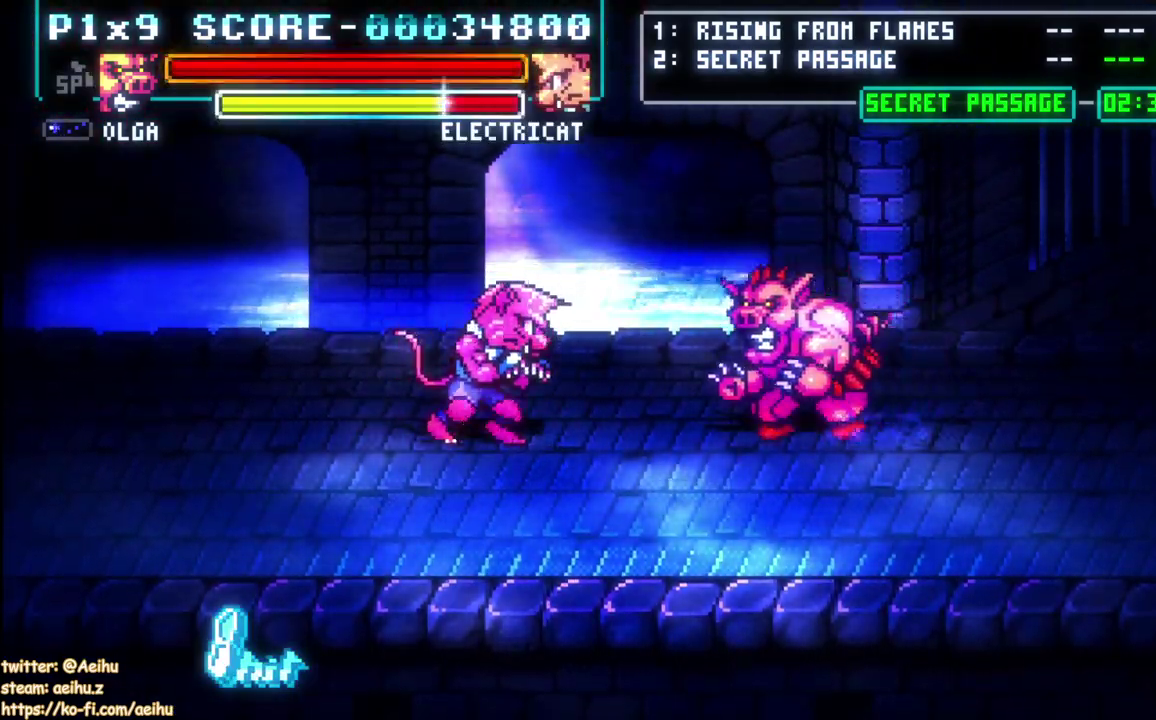
{"buttons": ["SQUARE"], "left_stick": "center", "right_stick": "center", "events": [[83, "SQUARE", "down"], [217, "DPAD_LEFT", "up"]]}
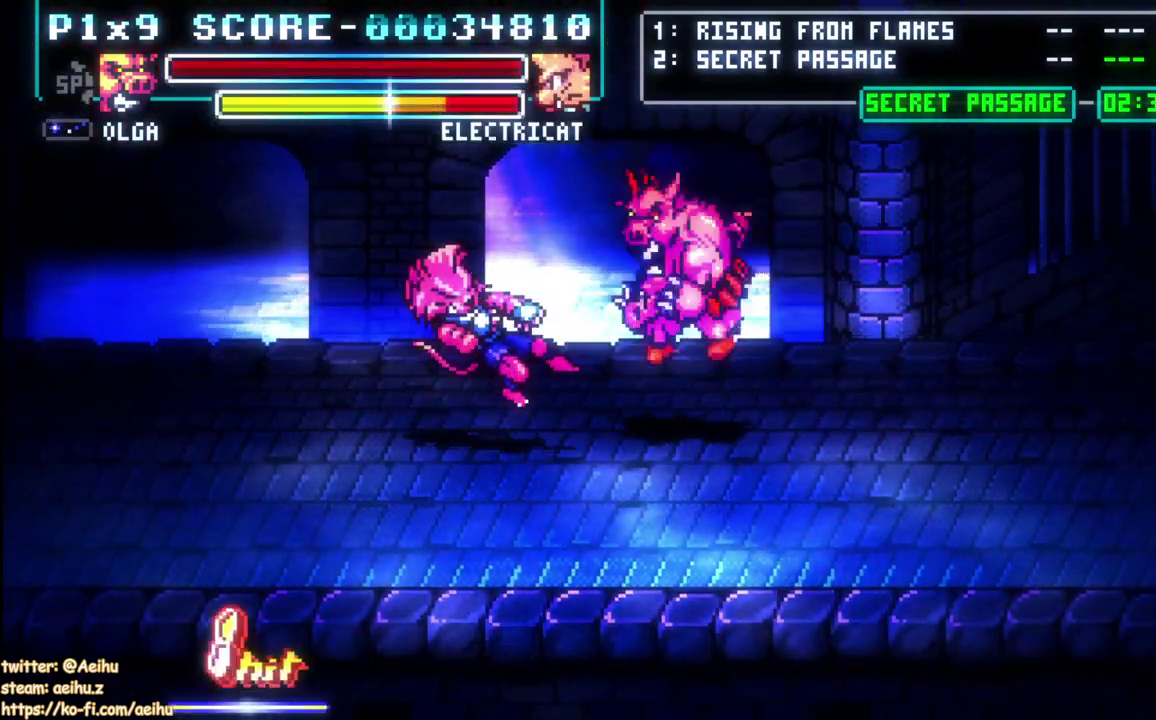
{"buttons": [], "left_stick": "center", "right_stick": "center", "events": [[83, "SQUARE", "up"]]}
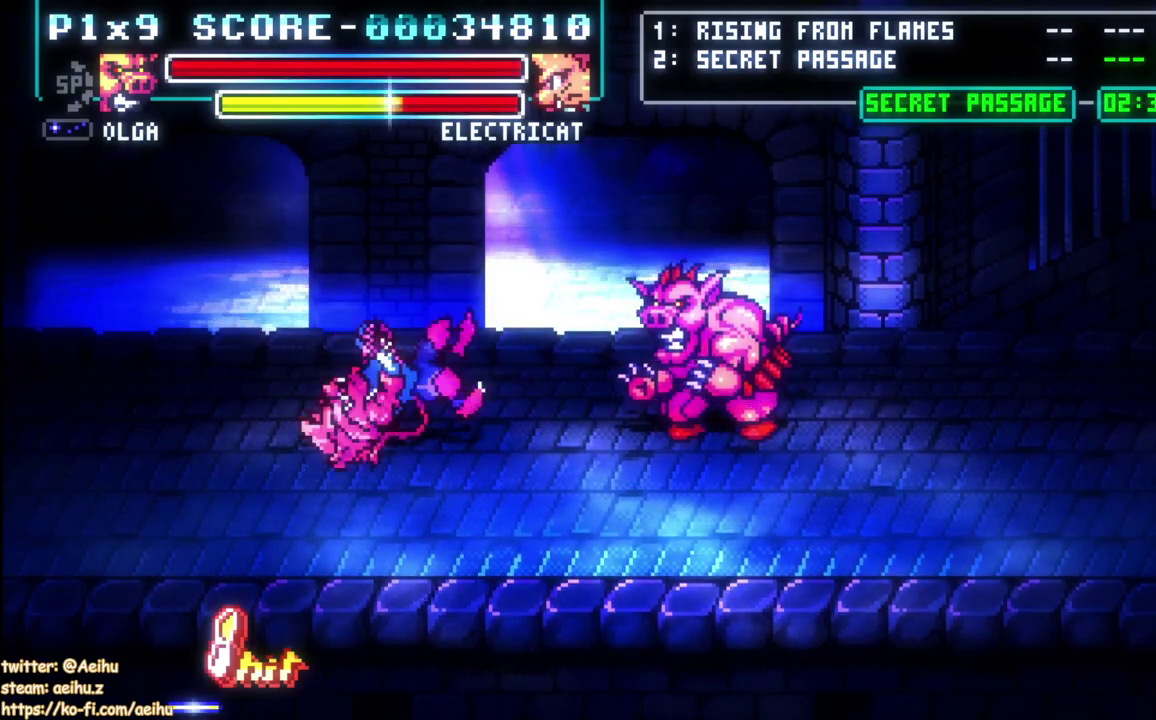
{"buttons": ["DPAD_LEFT"], "left_stick": "center", "right_stick": "center", "events": [[450, "DPAD_LEFT", "down"]]}
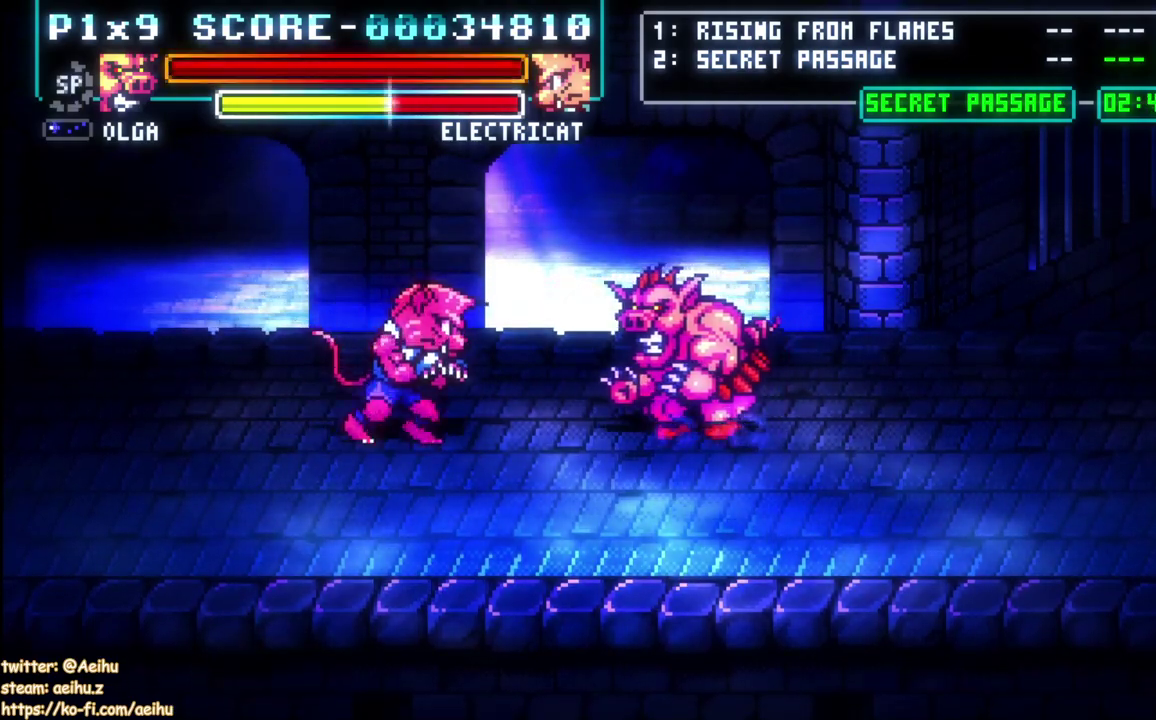
{"buttons": [], "left_stick": "center", "right_stick": "center", "events": [[17, "DPAD_LEFT", "up"], [67, "DPAD_LEFT", "down"], [150, "SQUARE", "down"], [267, "DPAD_LEFT", "up"], [350, "SQUARE", "up"]]}
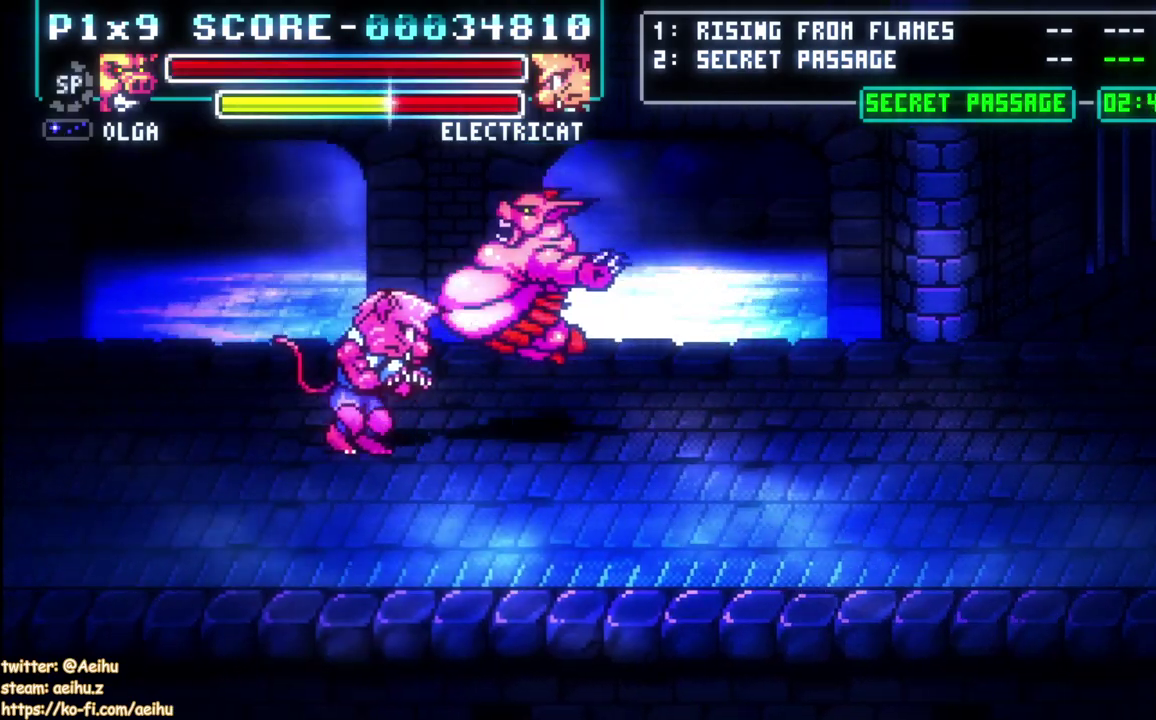
{"buttons": [], "left_stick": "center", "right_stick": "center", "events": []}
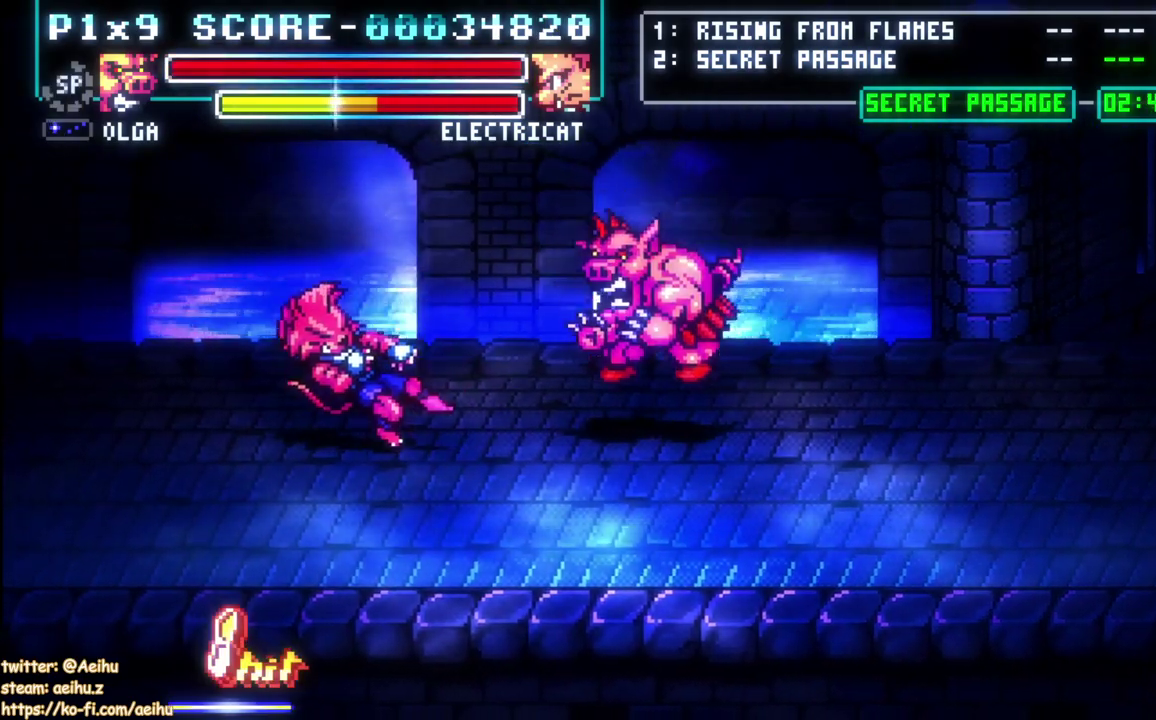
{"buttons": [], "left_stick": "center", "right_stick": "center", "events": []}
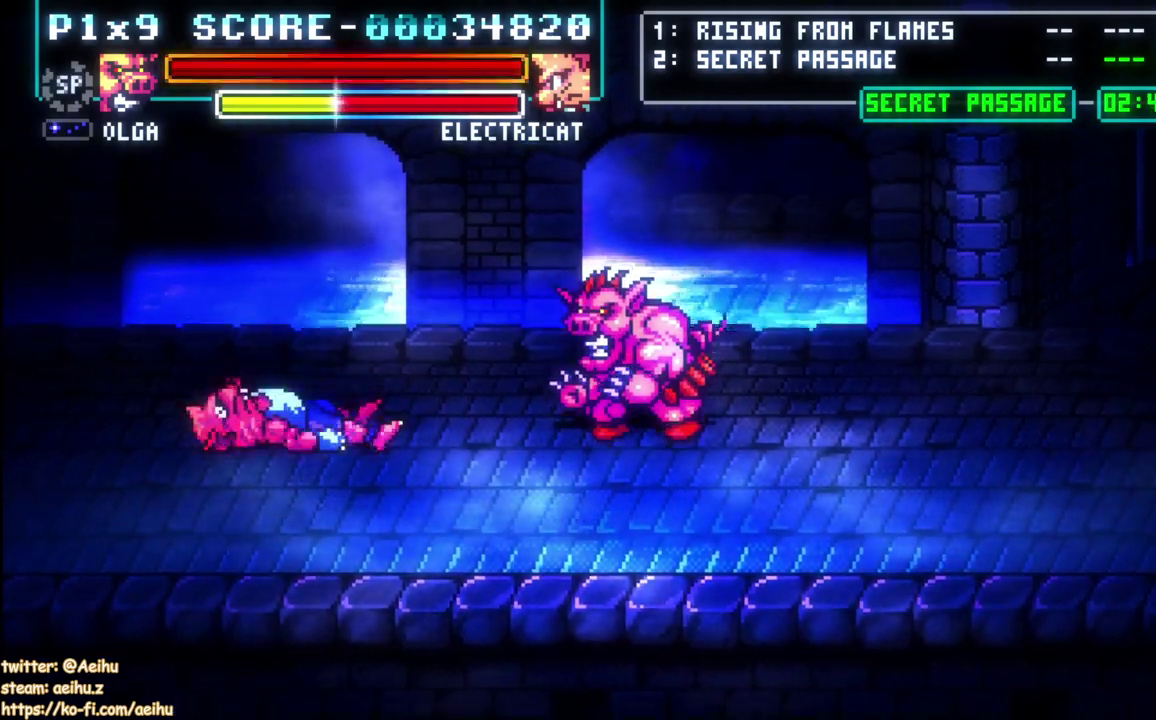
{"buttons": ["DPAD_LEFT"], "left_stick": "center", "right_stick": "center", "events": [[350, "DPAD_LEFT", "down"], [417, "DPAD_LEFT", "up"], [467, "DPAD_LEFT", "down"]]}
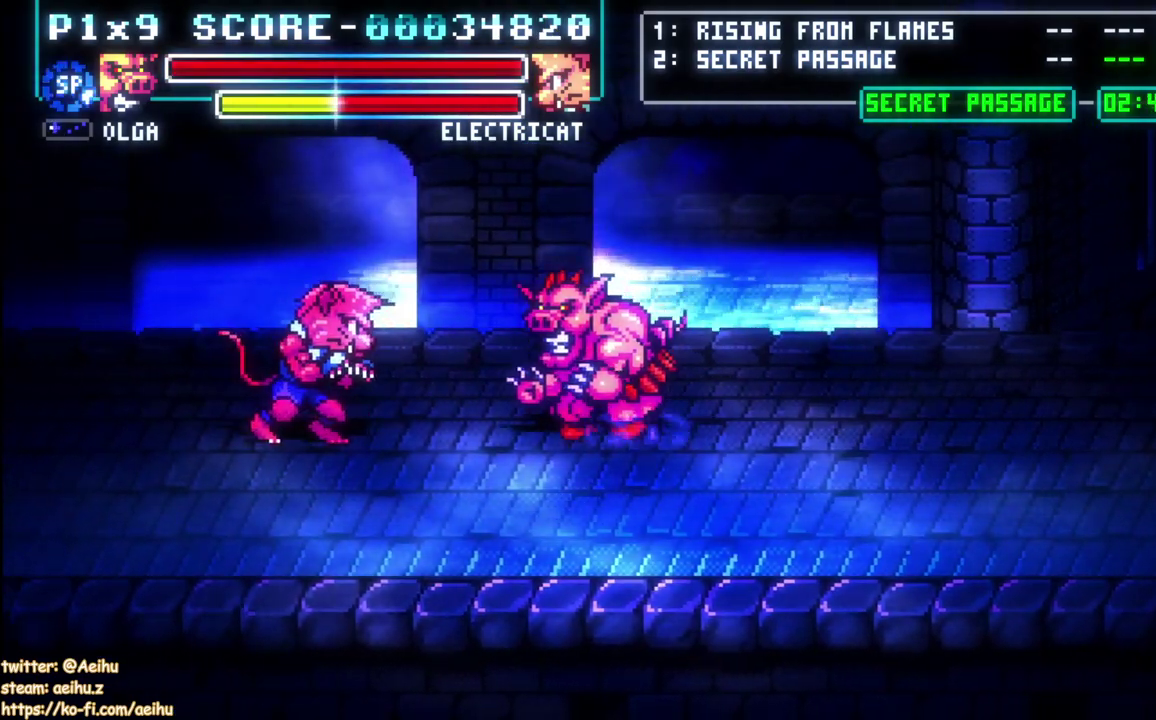
{"buttons": [], "left_stick": "center", "right_stick": "center", "events": [[50, "SQUARE", "down"], [150, "DPAD_LEFT", "up"], [217, "SQUARE", "up"]]}
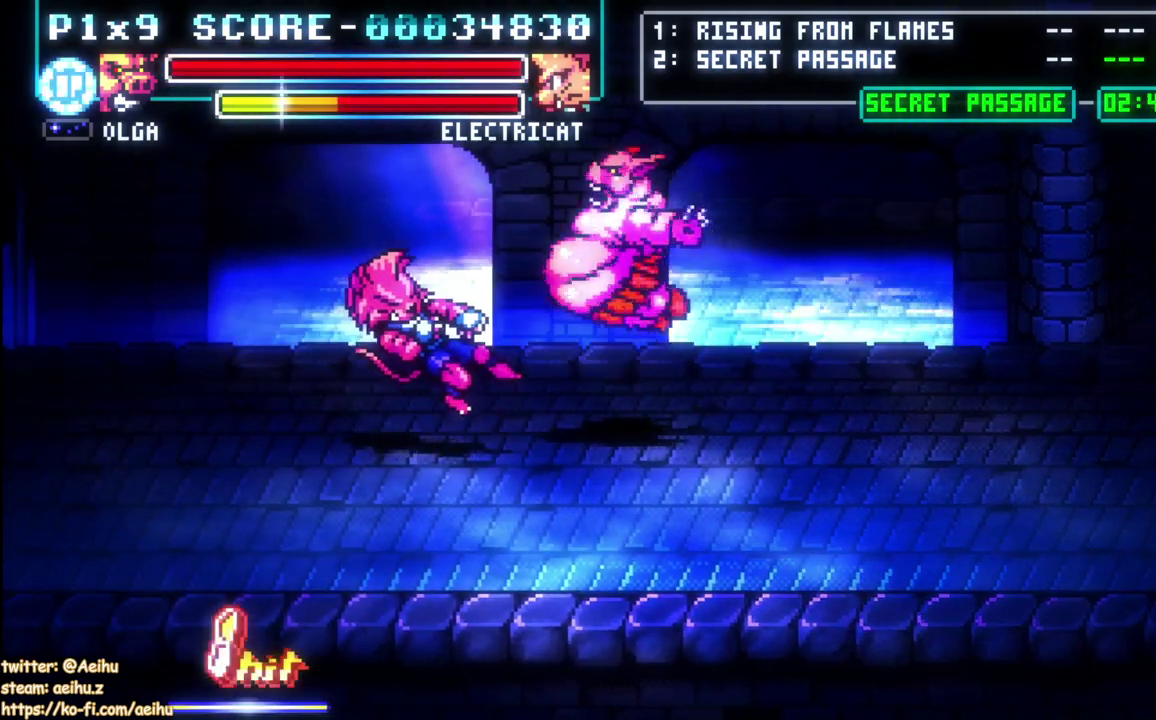
{"buttons": [], "left_stick": "center", "right_stick": "center", "events": []}
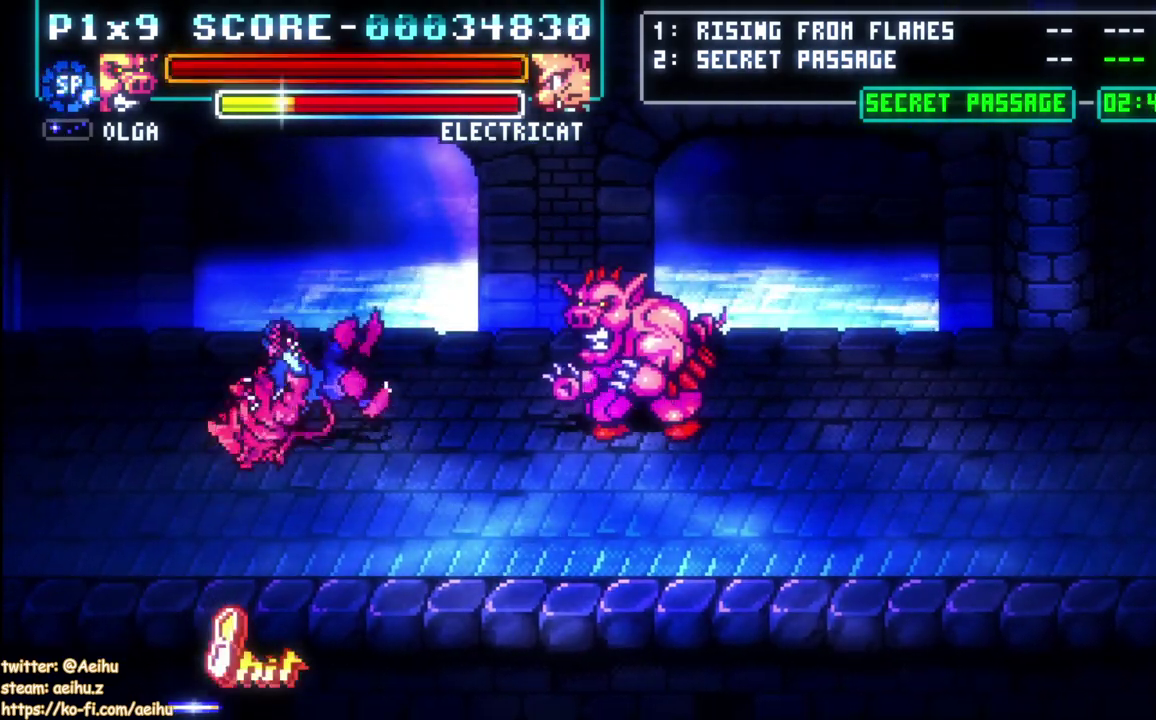
{"buttons": [], "left_stick": "center", "right_stick": "center", "events": [[433, "DPAD_LEFT", "down"], [500, "DPAD_LEFT", "up"]]}
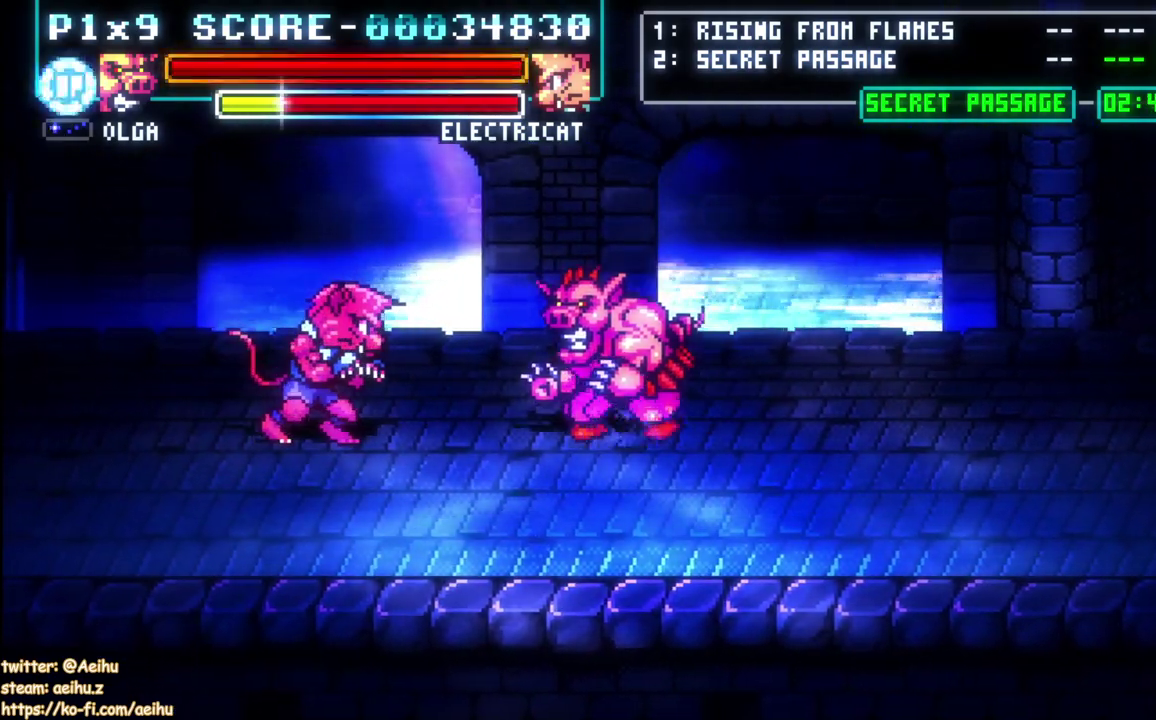
{"buttons": [], "left_stick": "center", "right_stick": "center", "events": [[50, "DPAD_LEFT", "down"], [117, "SQUARE", "down"], [250, "DPAD_LEFT", "up"], [300, "SQUARE", "up"]]}
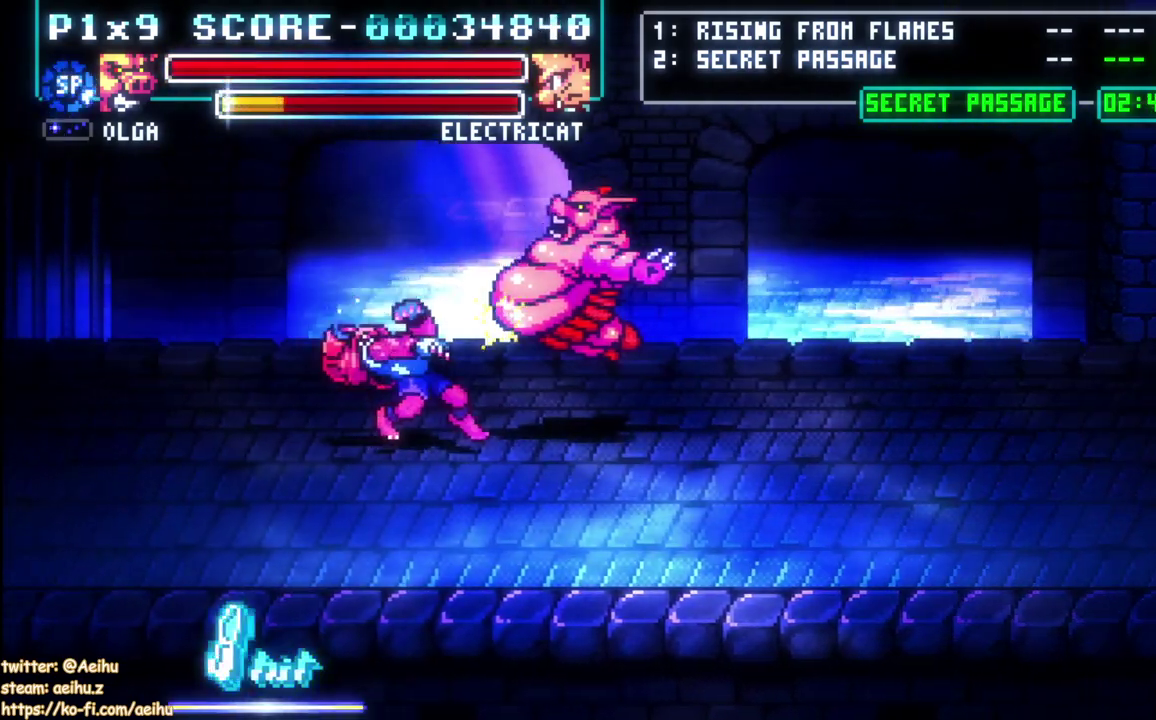
{"buttons": [], "left_stick": "center", "right_stick": "center", "events": []}
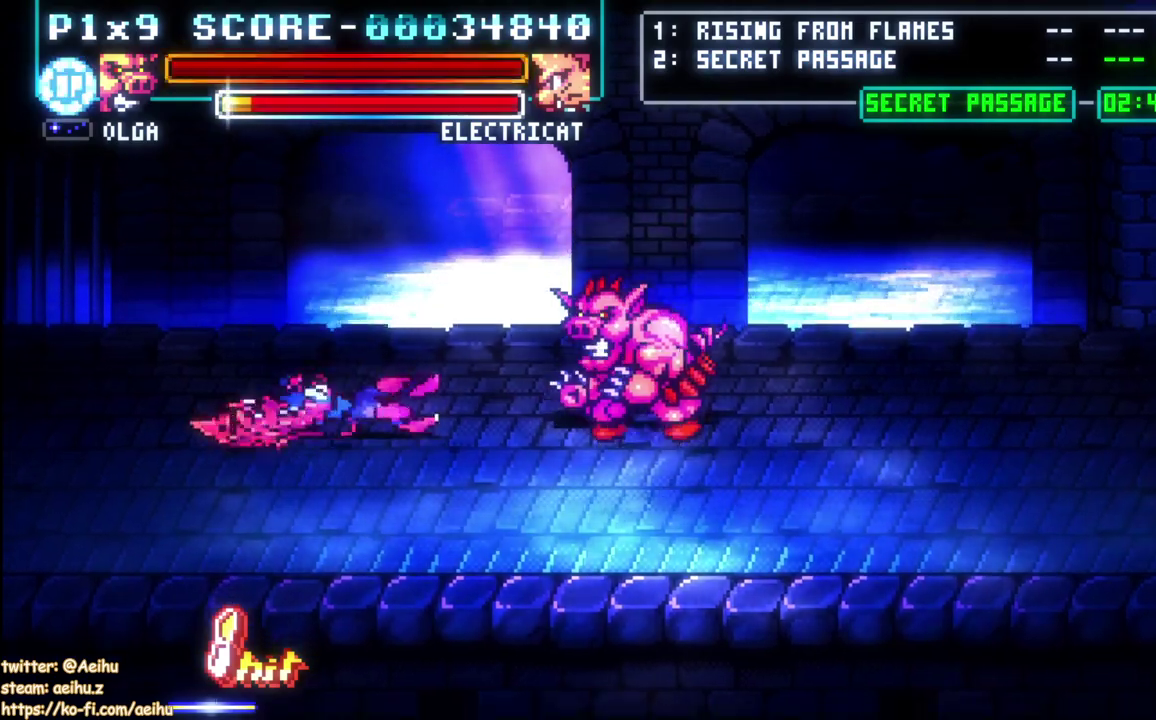
{"buttons": [], "left_stick": "center", "right_stick": "center", "events": []}
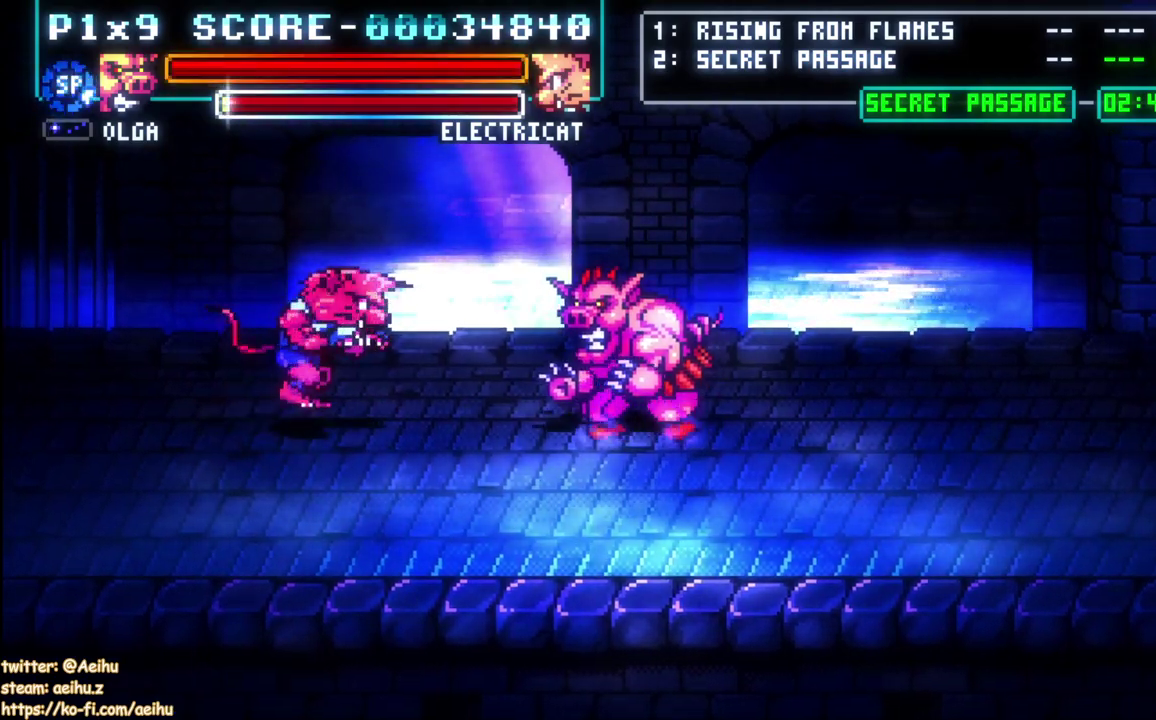
{"buttons": [], "left_stick": "center", "right_stick": "center", "events": [[67, "DPAD_LEFT", "down"], [133, "SQUARE", "down"], [283, "DPAD_LEFT", "up"], [300, "SQUARE", "up"]]}
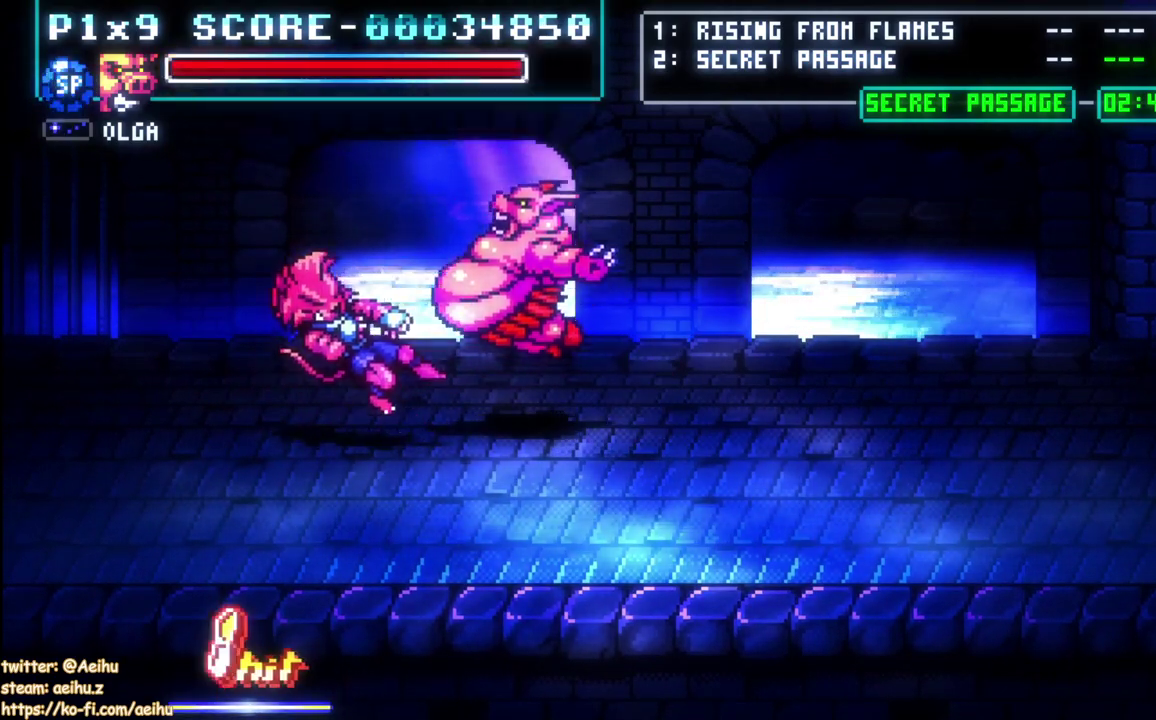
{"buttons": [], "left_stick": "center", "right_stick": "center", "events": []}
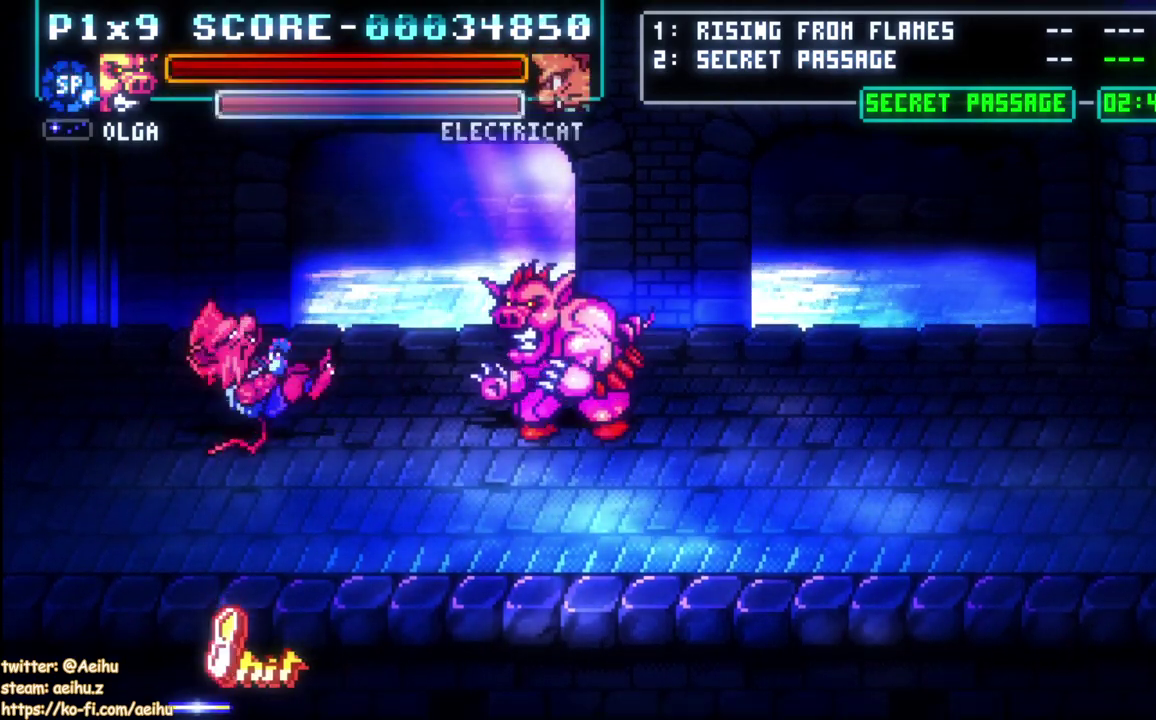
{"buttons": [], "left_stick": "center", "right_stick": "center", "events": []}
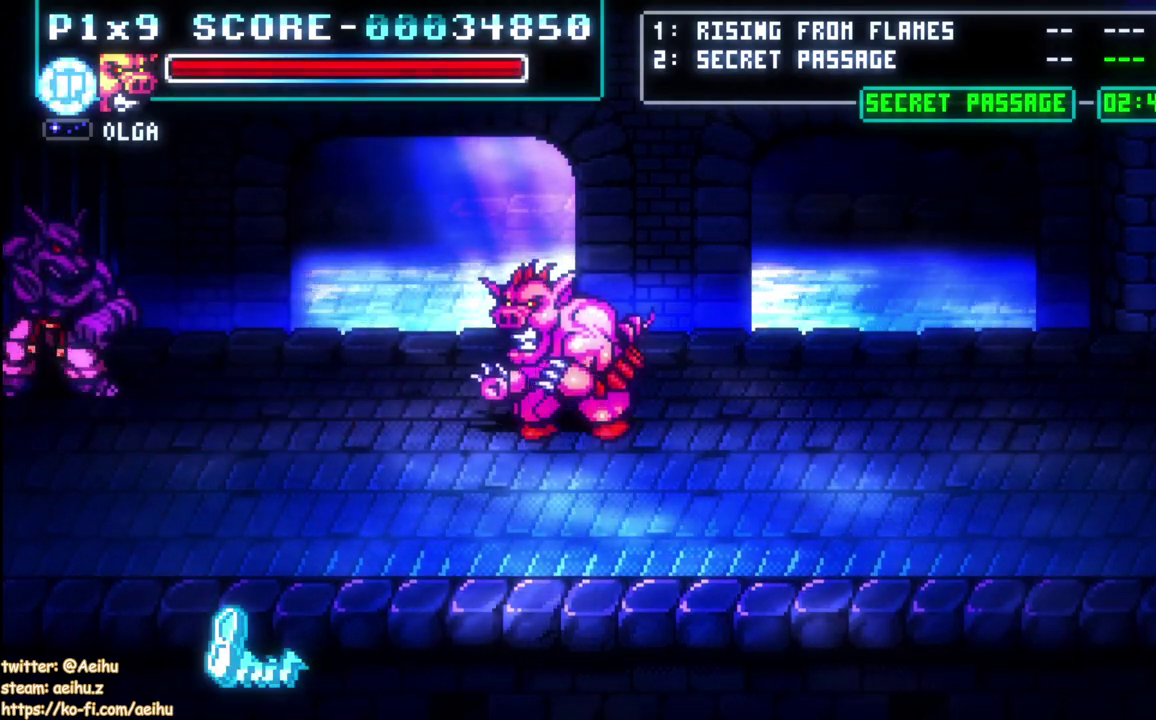
{"buttons": ["CIRCLE", "DPAD_LEFT"], "left_stick": "center", "right_stick": "center", "events": [[33, "DPAD_UP", "down"], [167, "DPAD_LEFT", "down"], [350, "DPAD_UP", "up"], [450, "CIRCLE", "down"]]}
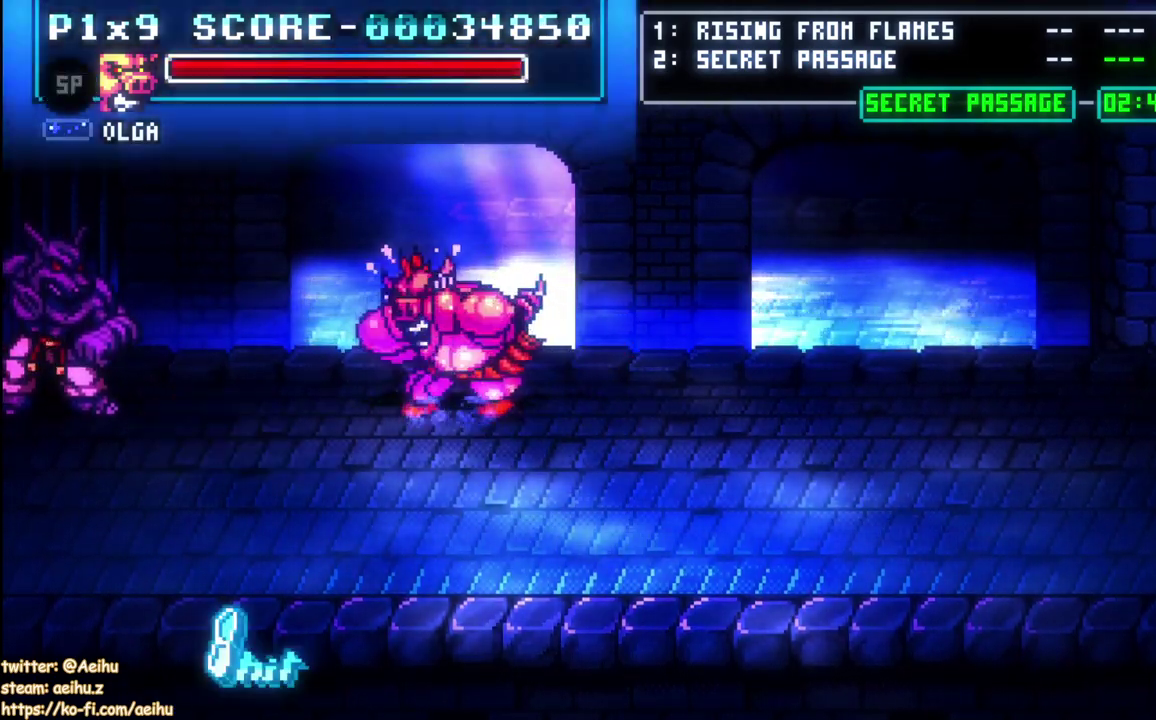
{"buttons": [], "left_stick": "center", "right_stick": "center", "events": [[33, "DPAD_LEFT", "up"], [67, "CIRCLE", "up"]]}
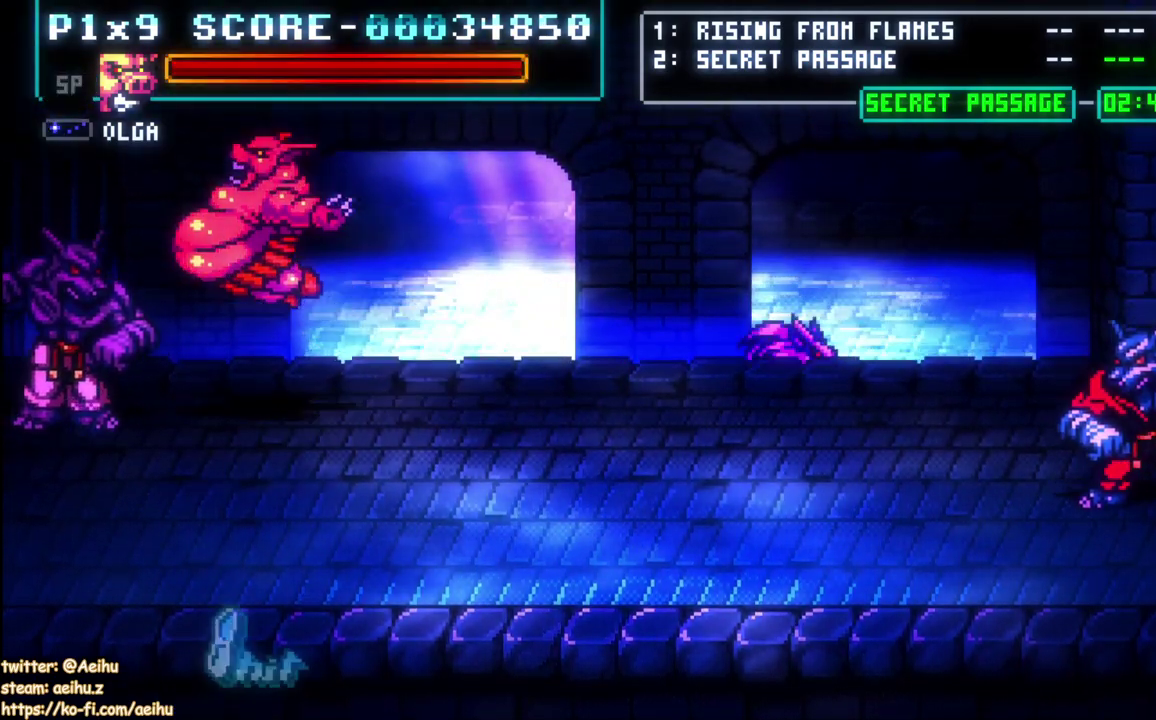
{"buttons": [], "left_stick": "center", "right_stick": "center", "events": []}
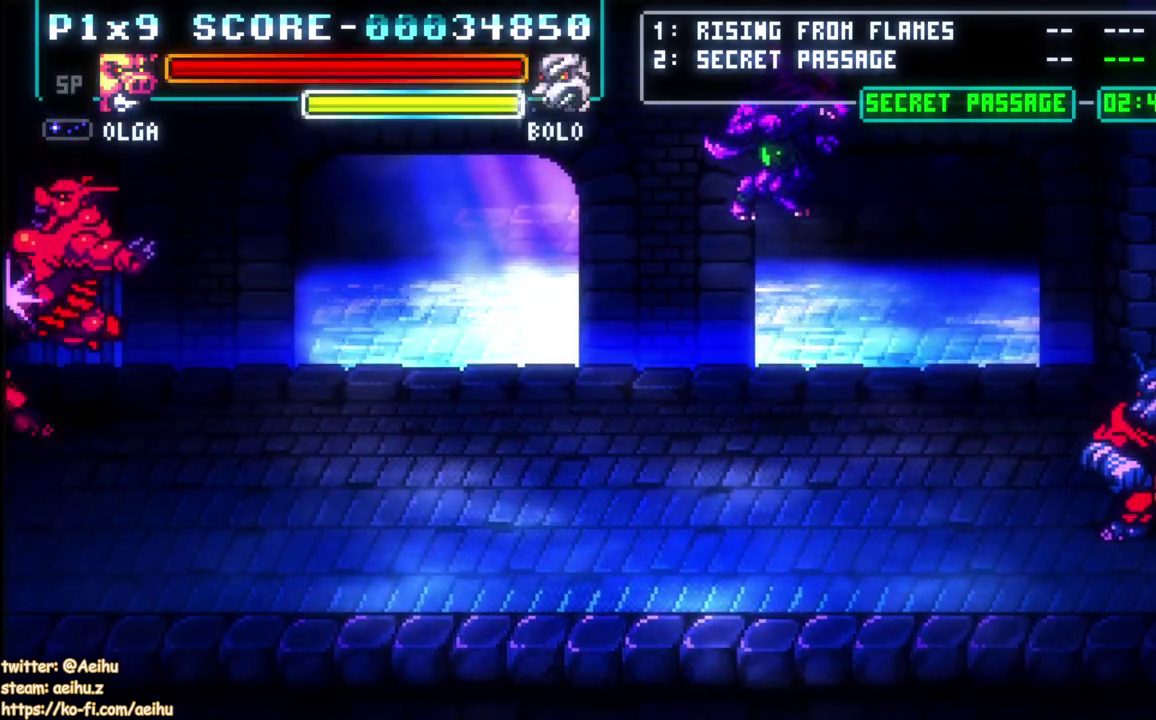
{"buttons": ["SQUARE"], "left_stick": "center", "right_stick": "center", "events": [[283, "SQUARE", "down"], [400, "SQUARE", "up"], [467, "SQUARE", "down"]]}
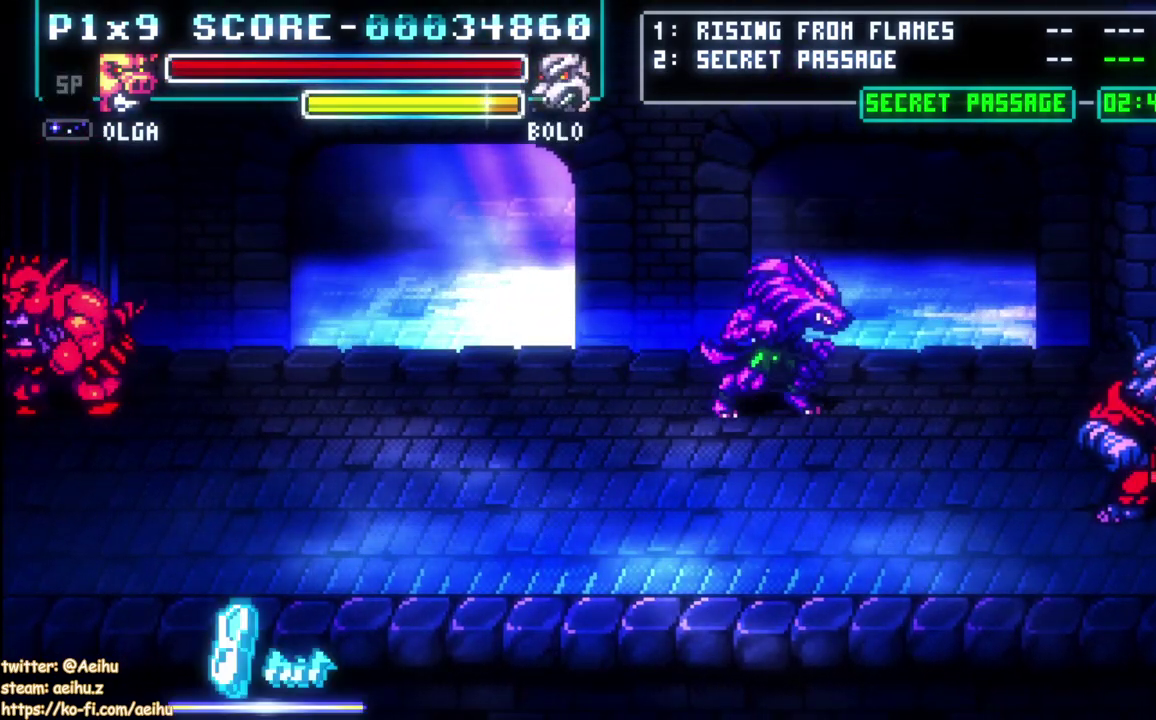
{"buttons": [], "left_stick": "center", "right_stick": "center", "events": [[83, "SQUARE", "up"], [167, "SQUARE", "down"], [283, "SQUARE", "up"], [350, "SQUARE", "down"], [450, "SQUARE", "up"]]}
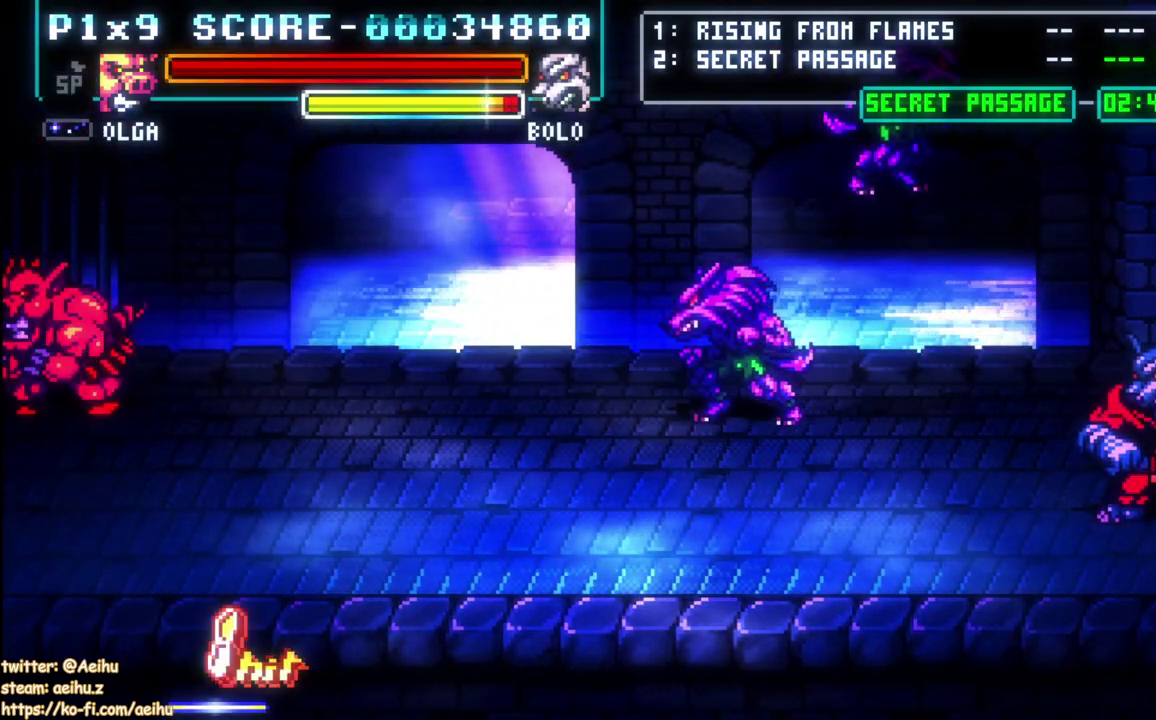
{"buttons": [], "left_stick": "center", "right_stick": "center", "events": [[17, "SQUARE", "down"], [133, "SQUARE", "up"], [183, "SQUARE", "down"], [283, "SQUARE", "up"], [350, "SQUARE", "down"], [467, "SQUARE", "up"]]}
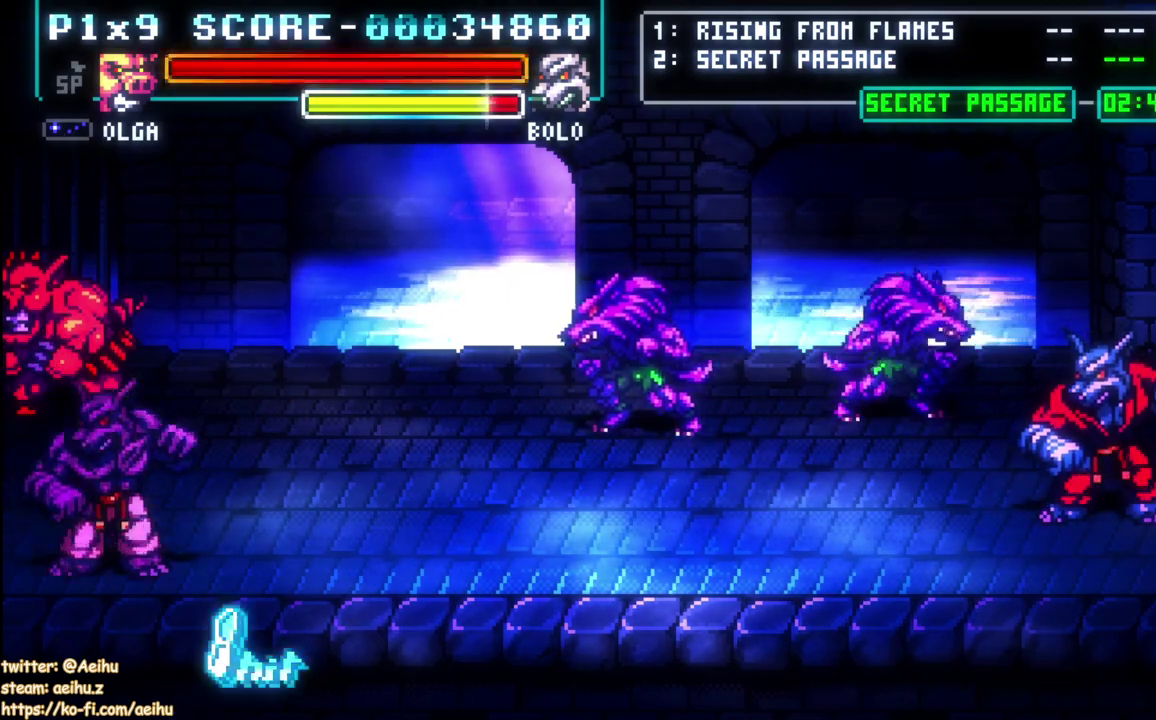
{"buttons": ["DPAD_RIGHT"], "left_stick": "center", "right_stick": "center", "events": [[383, "DPAD_RIGHT", "down"]]}
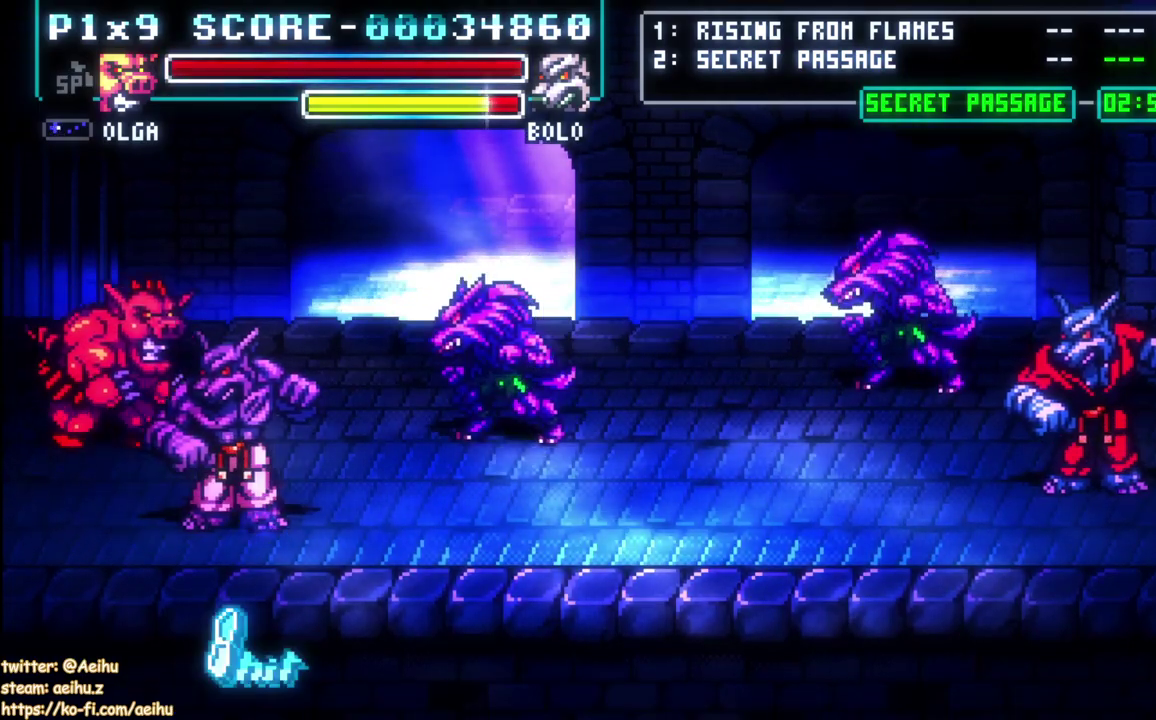
{"buttons": [], "left_stick": "center", "right_stick": "center", "events": [[50, "SQUARE", "down"], [150, "DPAD_RIGHT", "up"], [200, "SQUARE", "up"], [267, "SQUARE", "down"], [300, "DPAD_RIGHT", "down"], [367, "DPAD_RIGHT", "up"], [367, "SQUARE", "up"]]}
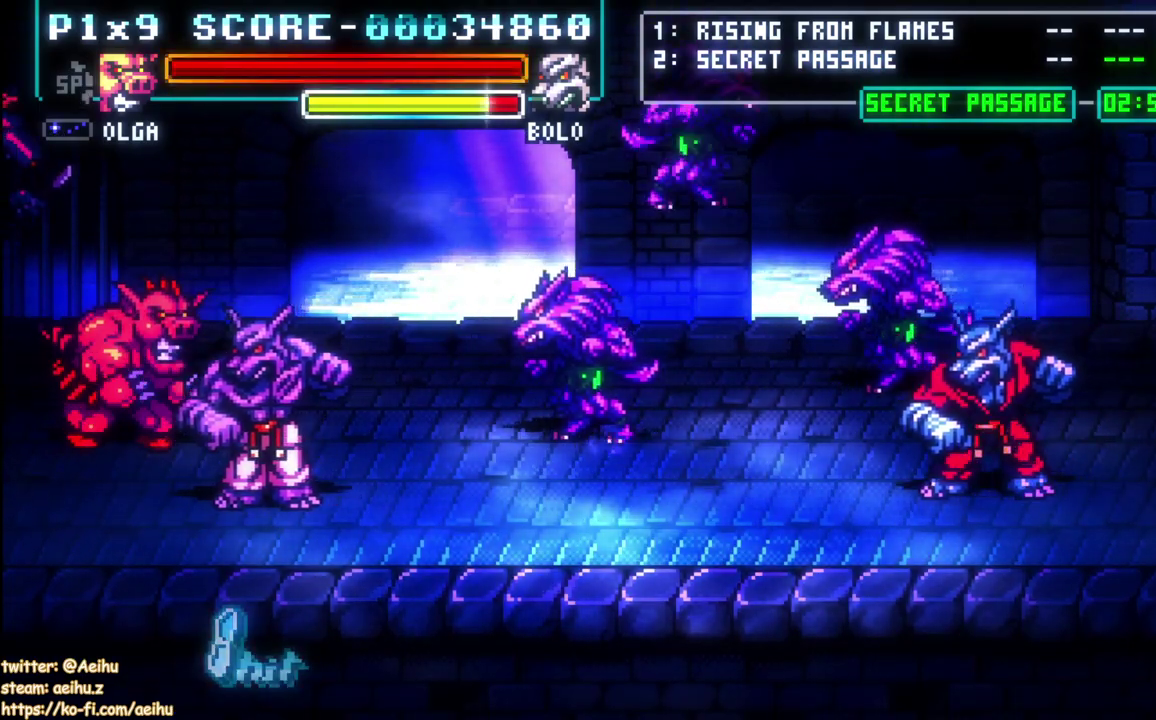
{"buttons": ["DPAD_UP", "DPAD_LEFT"], "left_stick": "center", "right_stick": "center", "events": [[50, "SQUARE", "down"], [67, "DPAD_RIGHT", "down"], [150, "SQUARE", "up"], [217, "SQUARE", "down"], [233, "DPAD_RIGHT", "up"], [333, "SQUARE", "up"], [467, "DPAD_LEFT", "down"], [483, "DPAD_UP", "down"]]}